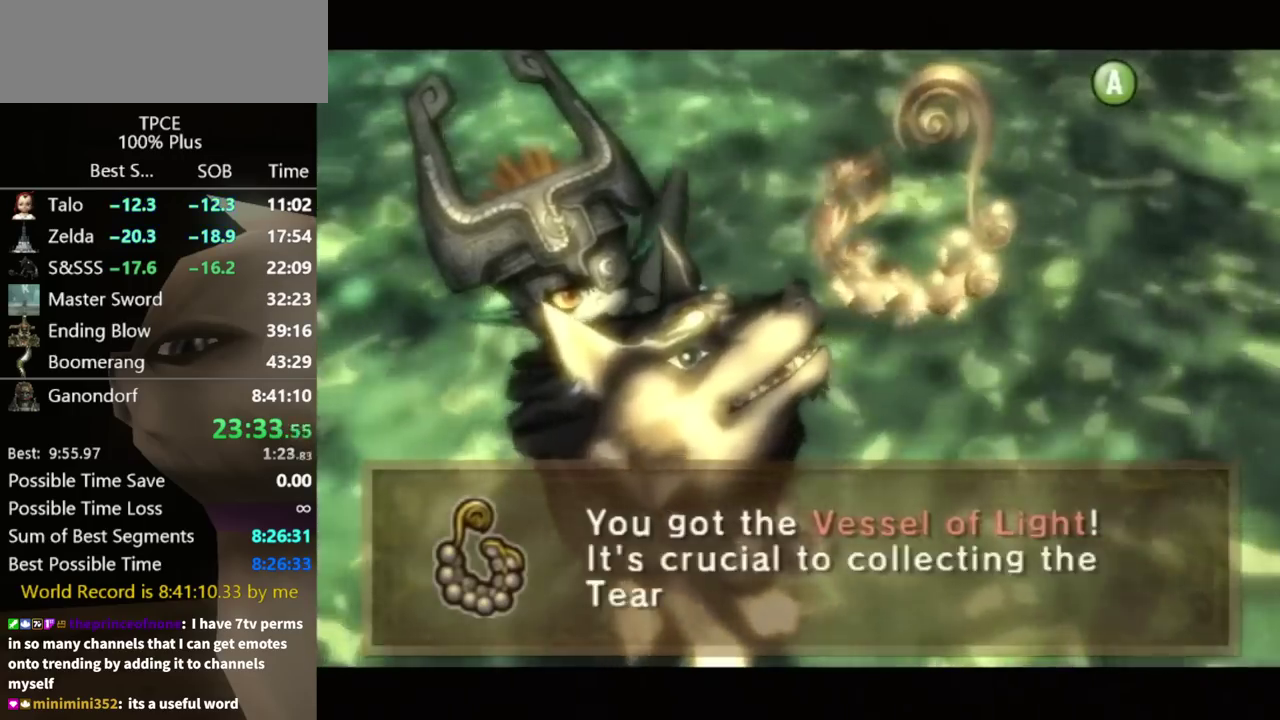
Gameplay with a controller (Nintendo layout); each line is a JSON object with the inputs held at the frame after it. "events" lists button and stick changes between this image and that frame as [ms after this image, input, new state], when the widget could be followed in between. Not read: L3 R3.
{"buttons": ["B"], "left_stick": "center", "right_stick": "center"}
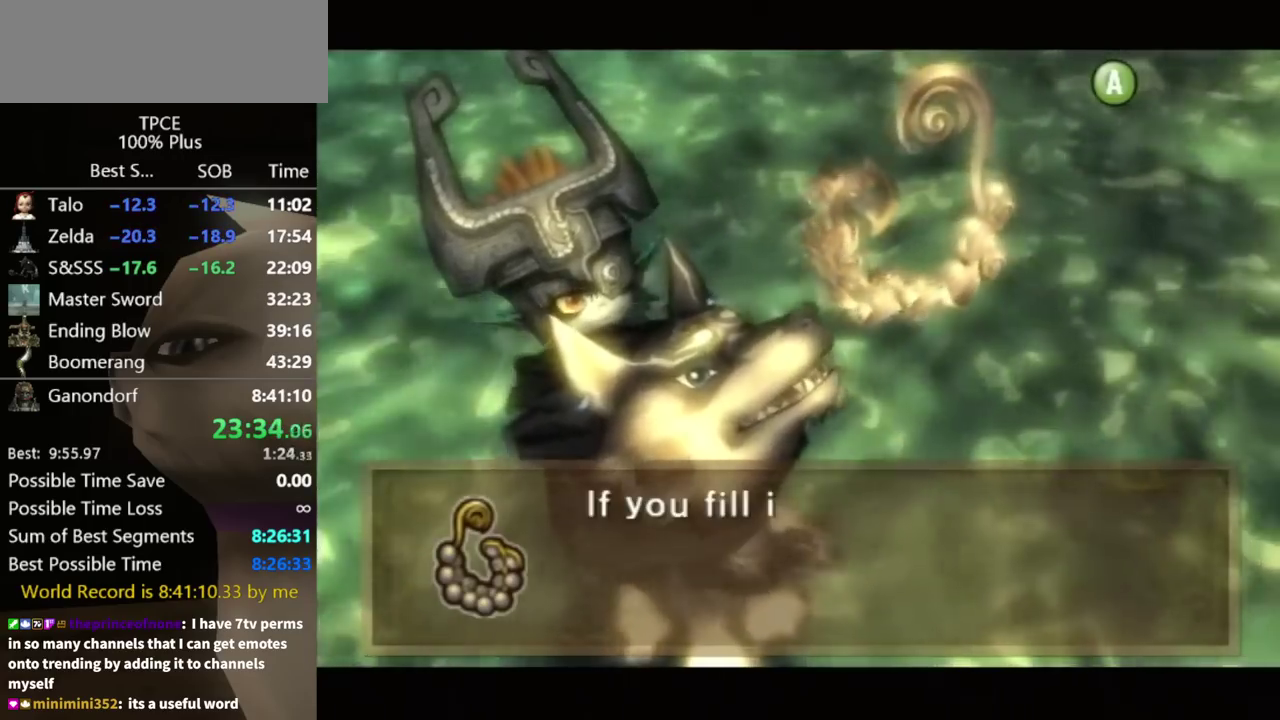
{"buttons": ["A"], "left_stick": "center", "right_stick": "center", "events": [[67, "B", "up"], [100, "A", "down"], [167, "A", "up"], [167, "B", "down"], [233, "B", "up"], [367, "A", "down"], [433, "A", "up"], [500, "A", "down"]]}
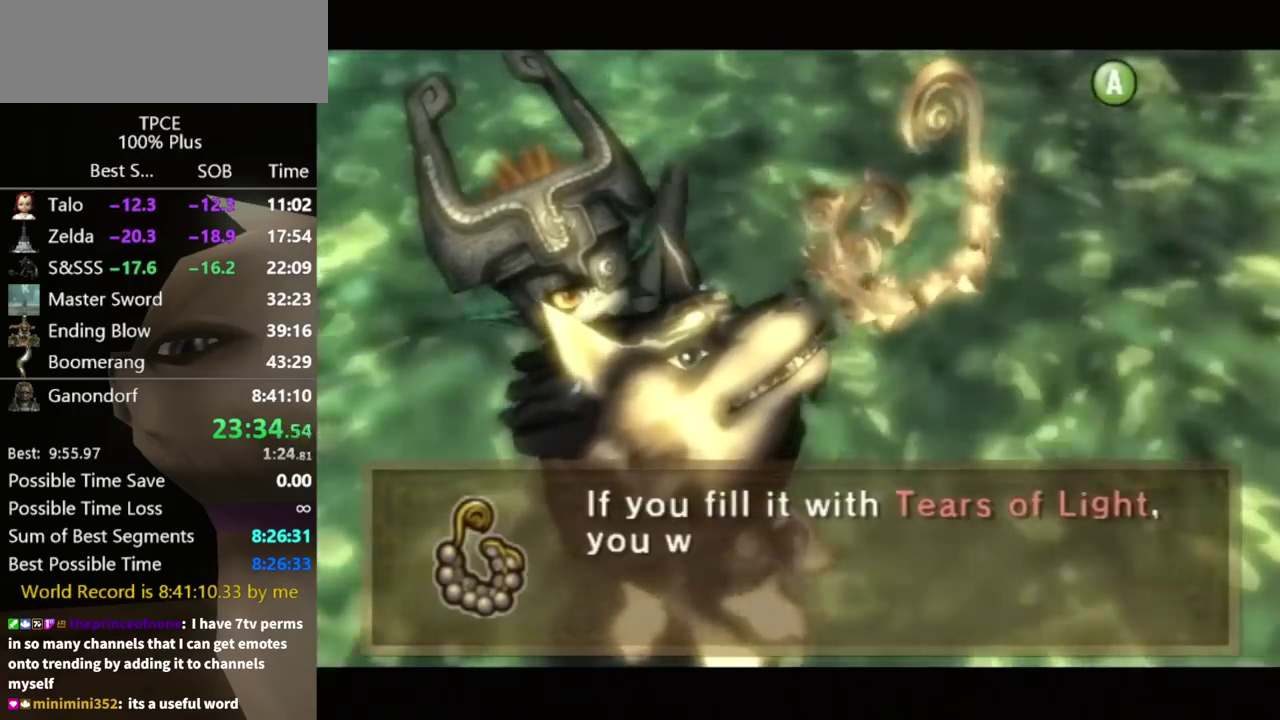
{"buttons": ["A"], "left_stick": "center", "right_stick": "center", "events": [[100, "A", "up"], [467, "A", "down"]]}
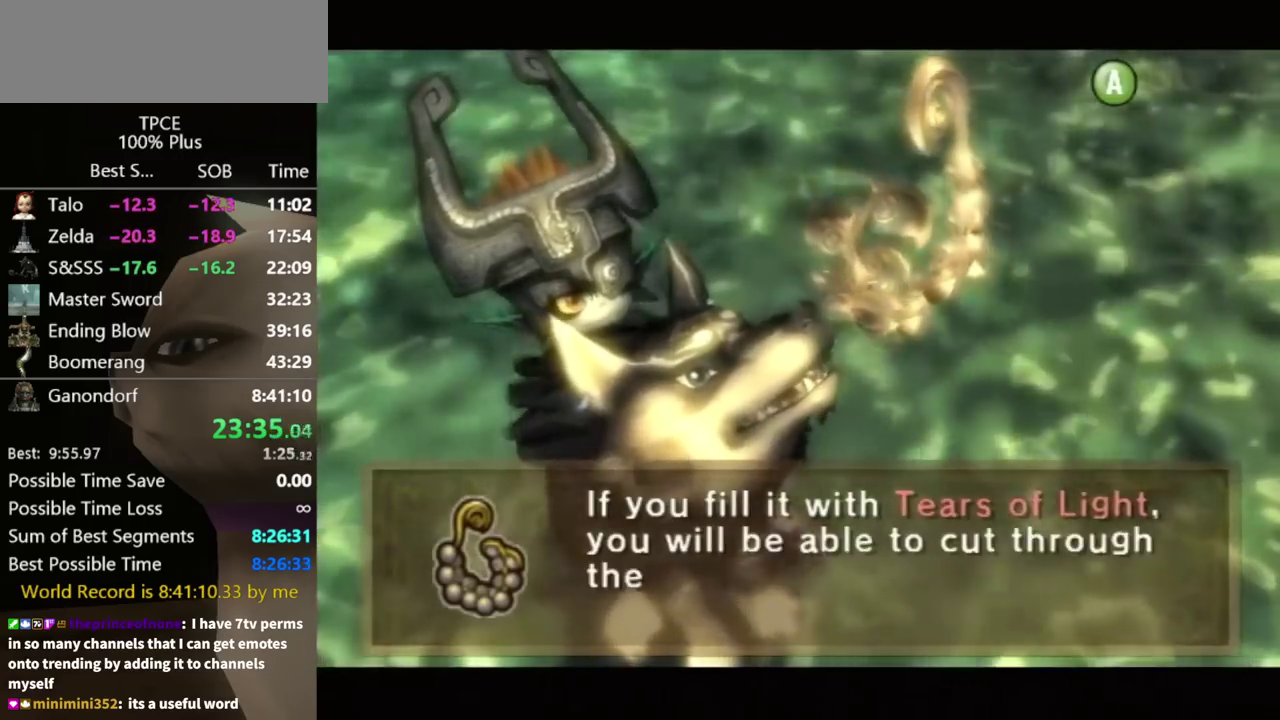
{"buttons": ["A"], "left_stick": "center", "right_stick": "center", "events": [[33, "A", "up"], [33, "B", "down"], [100, "A", "down"], [100, "B", "up"], [167, "A", "up"], [300, "B", "down"], [367, "A", "down"], [367, "B", "up"], [433, "A", "up"], [500, "A", "down"]]}
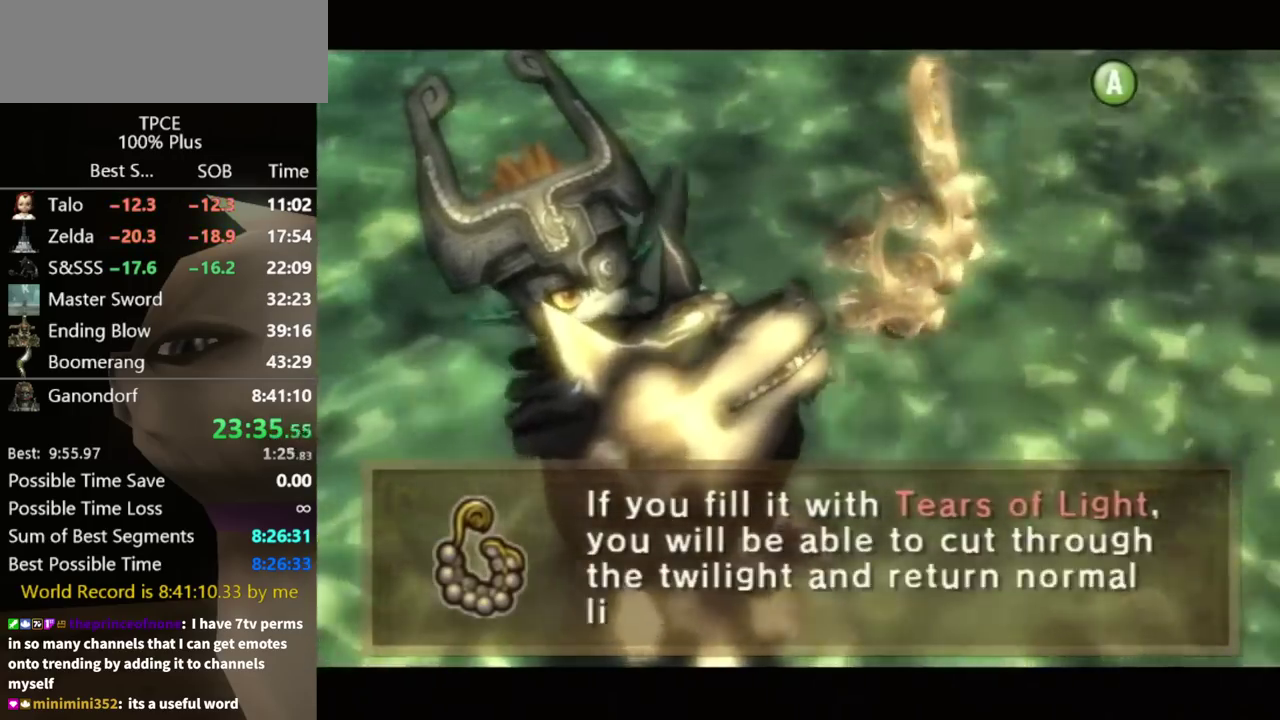
{"buttons": [], "left_stick": "center", "right_stick": "center", "events": [[67, "A", "up"], [233, "B", "down"], [300, "A", "down"], [300, "B", "up"], [367, "A", "up"], [433, "A", "down"], [500, "A", "up"]]}
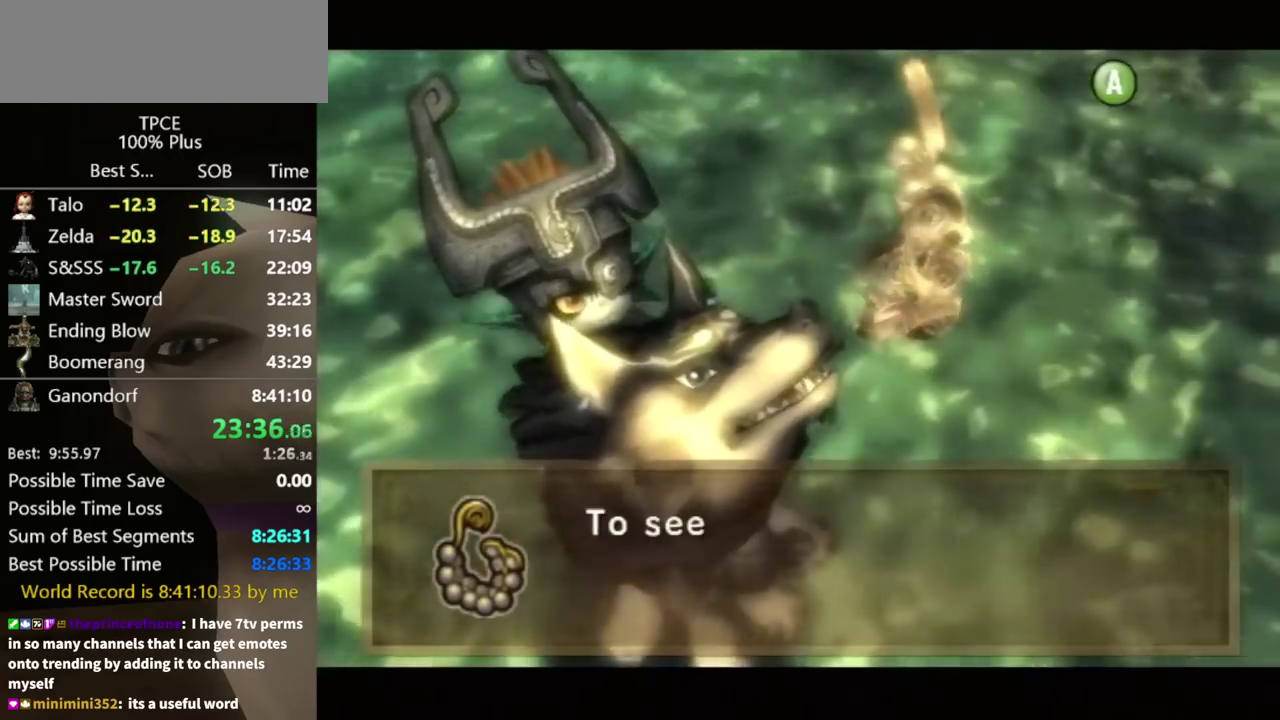
{"buttons": ["B"], "left_stick": "center", "right_stick": "center", "events": [[300, "B", "down"], [367, "B", "up"], [467, "B", "down"]]}
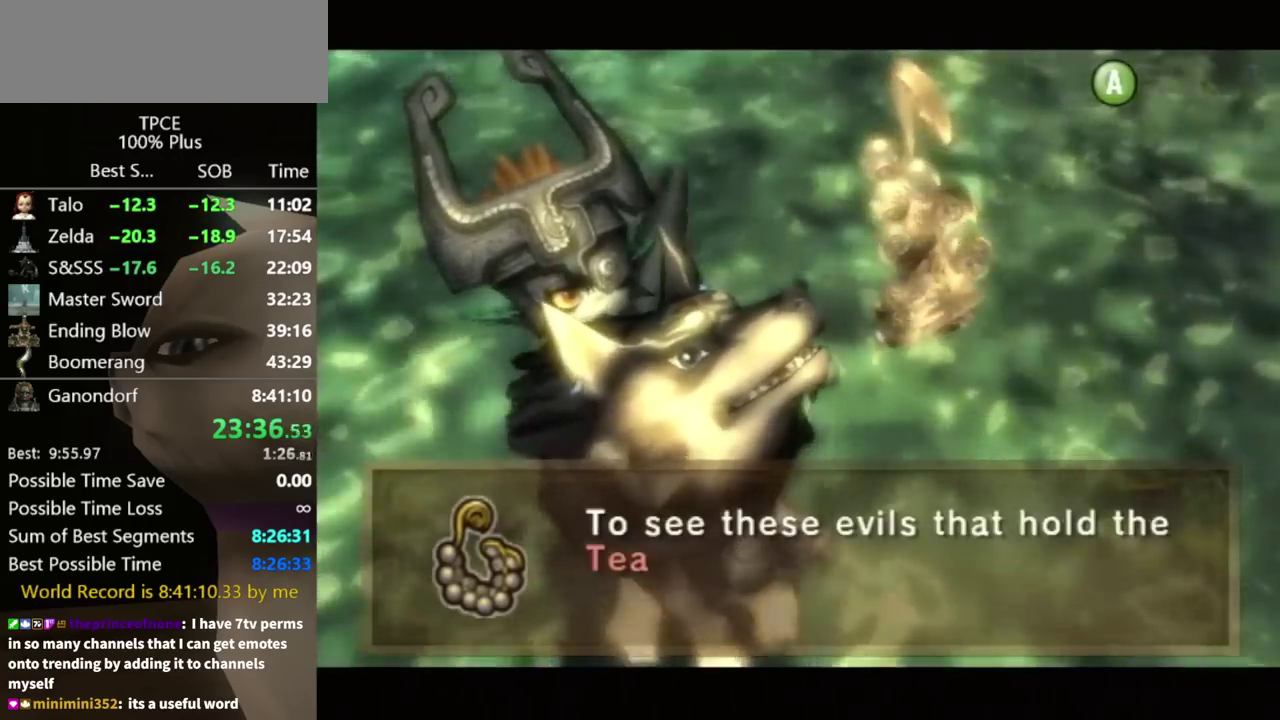
{"buttons": [], "left_stick": "center", "right_stick": "center", "events": [[33, "A", "down"], [33, "B", "up"], [100, "A", "up"], [200, "A", "down"], [367, "A", "up"], [367, "B", "down"], [433, "A", "down"], [433, "B", "up"], [500, "A", "up"]]}
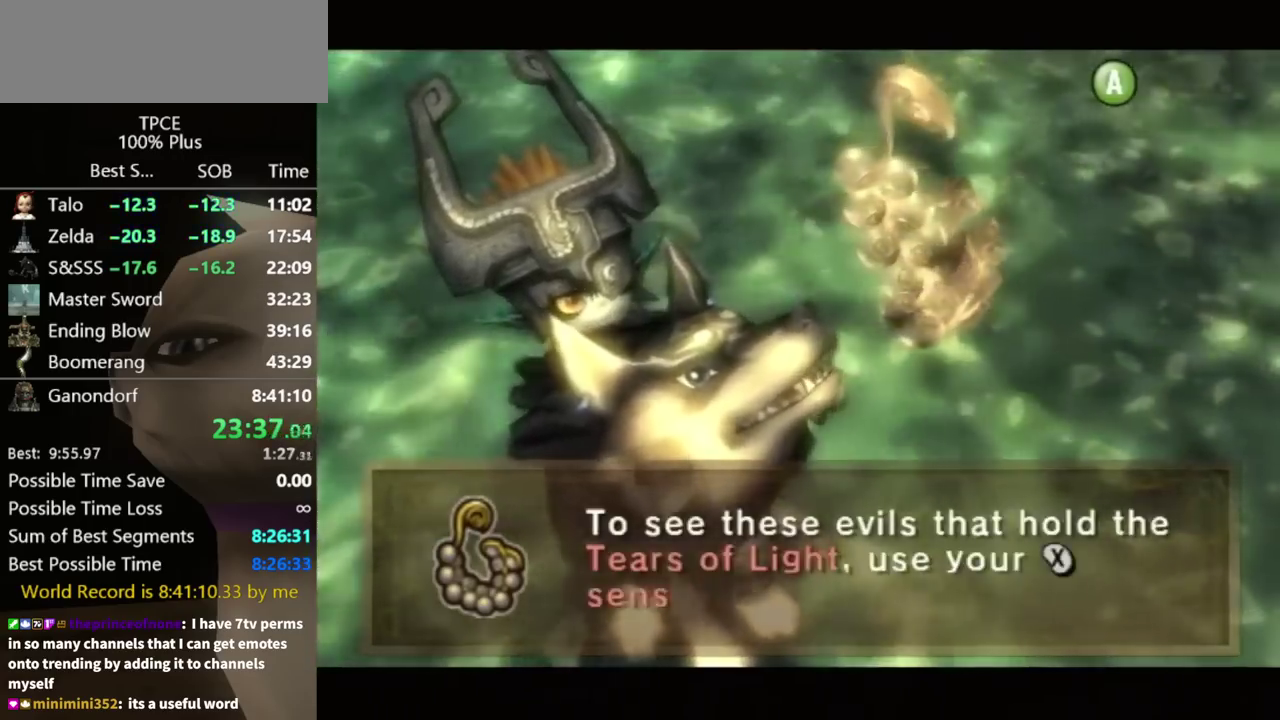
{"buttons": ["A"], "left_stick": "center", "right_stick": "center"}
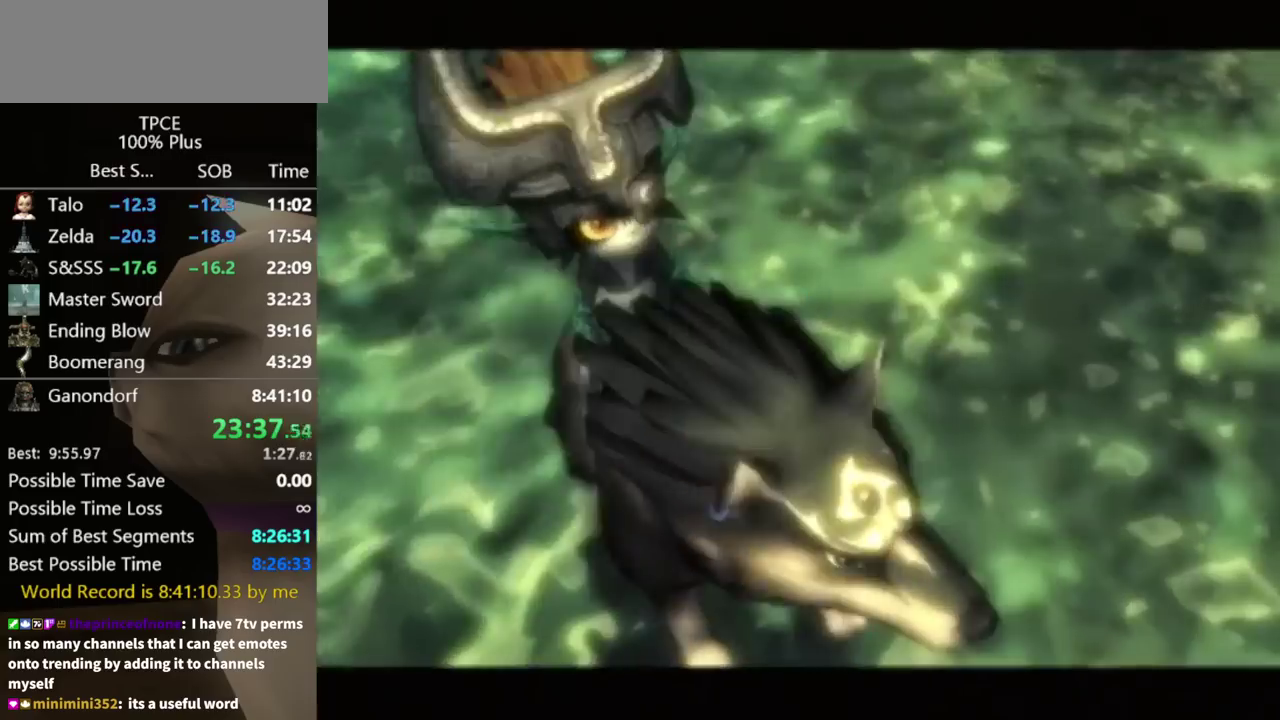
{"buttons": [], "left_stick": "center", "right_stick": "center"}
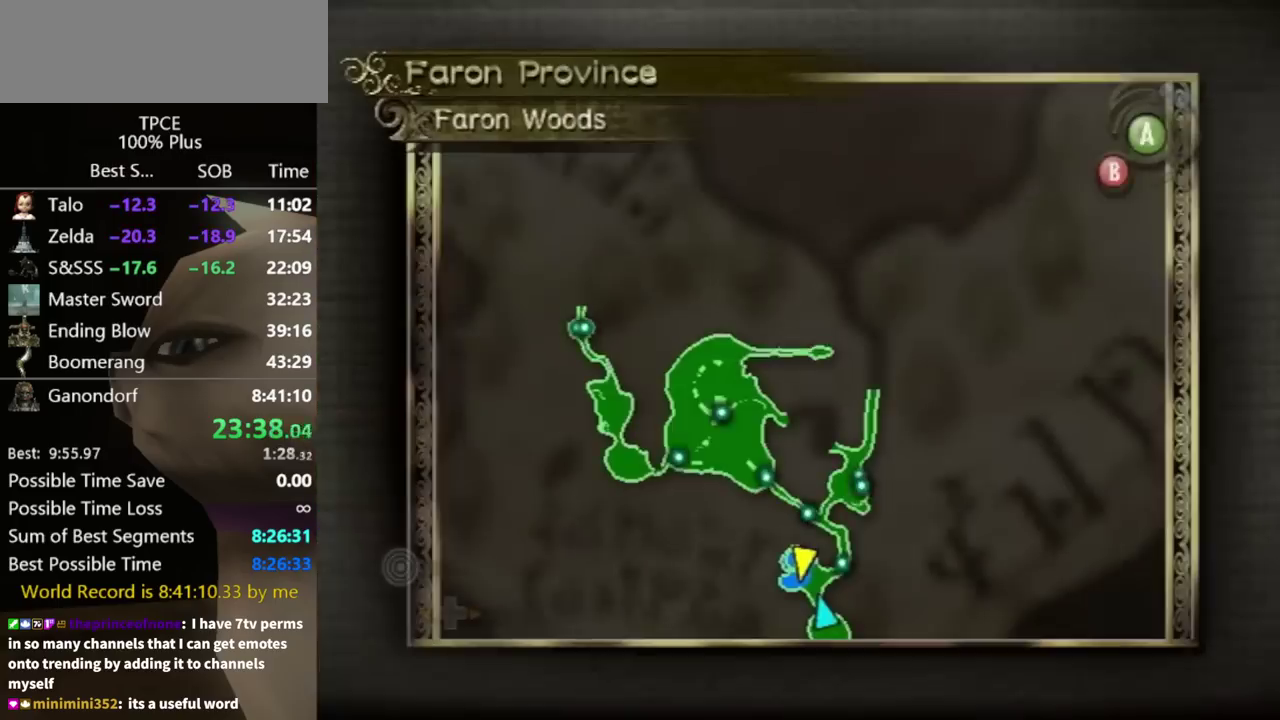
{"buttons": ["B"], "left_stick": "center", "right_stick": "center", "events": [[33, "B", "down"], [100, "B", "up"], [167, "B", "down"], [233, "A", "down"], [233, "B", "up"], [300, "A", "up"], [367, "A", "down"], [433, "A", "up"], [467, "B", "down"]]}
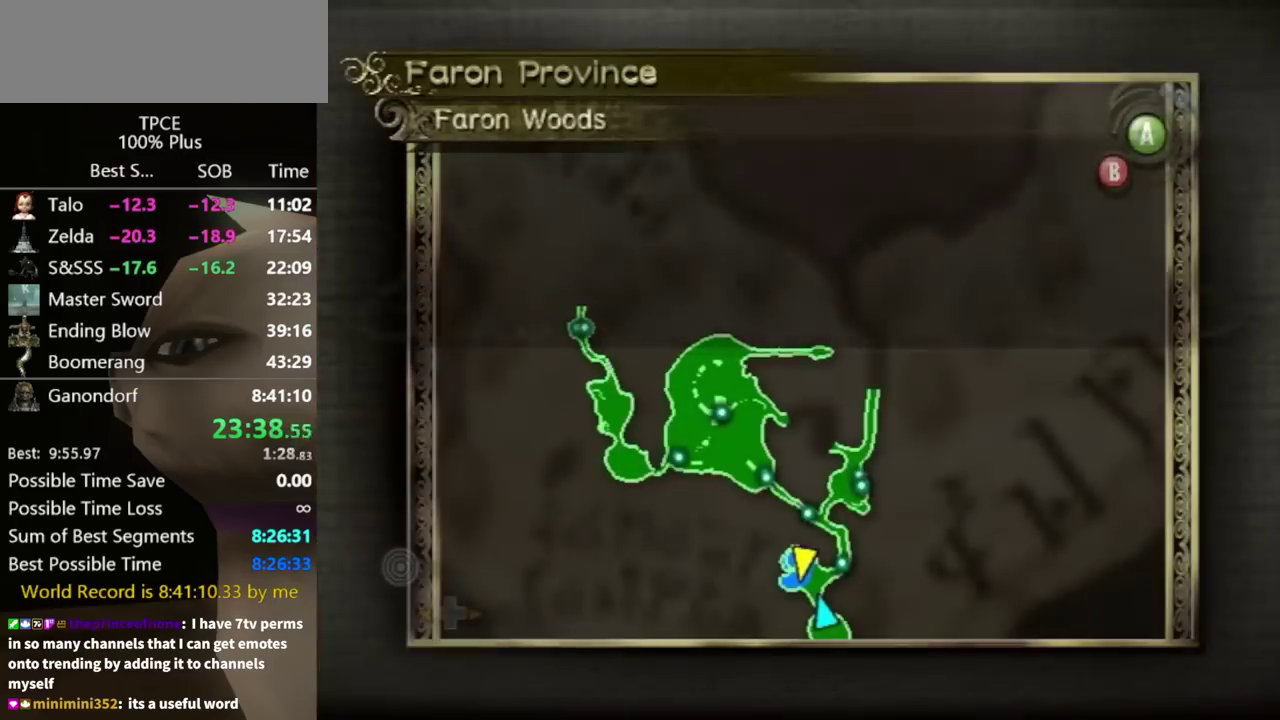
{"buttons": ["B"], "left_stick": "center", "right_stick": "center", "events": [[33, "A", "down"], [33, "B", "up"], [100, "A", "up"], [100, "B", "down"], [167, "A", "down"], [167, "B", "up"], [333, "A", "up"], [333, "B", "down"], [400, "A", "down"], [400, "B", "up"], [467, "A", "up"], [467, "B", "down"]]}
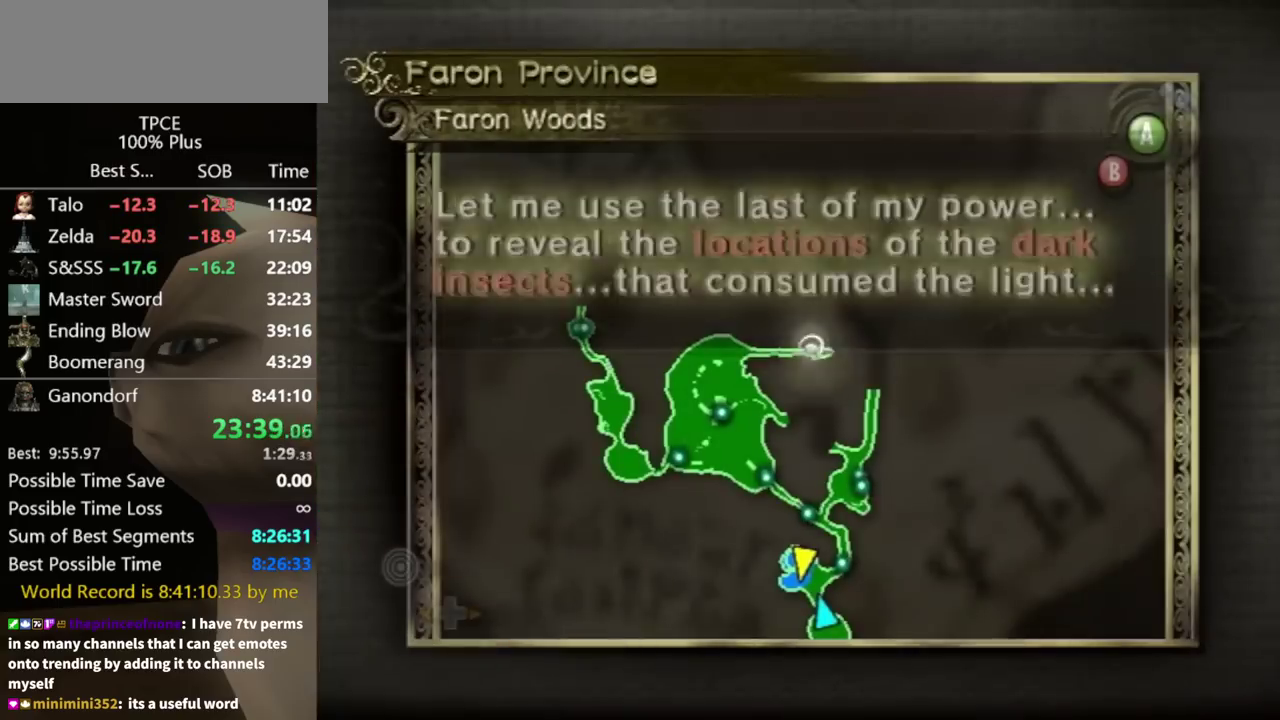
{"buttons": ["DPAD_LEFT"], "left_stick": "center", "right_stick": "center", "events": [[33, "A", "down"], [33, "B", "up"], [167, "A", "up"], [400, "DPAD_LEFT", "down"]]}
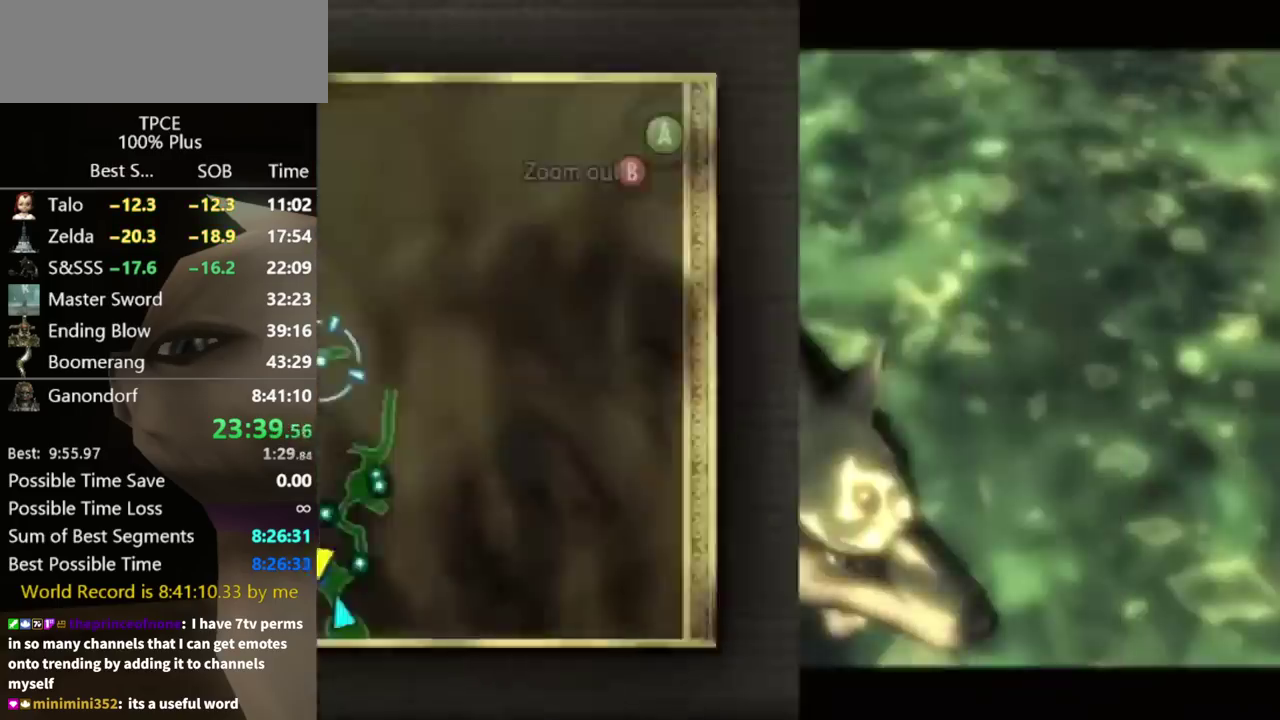
{"buttons": [], "left_stick": "center", "right_stick": "center", "events": [[33, "DPAD_LEFT", "up"]]}
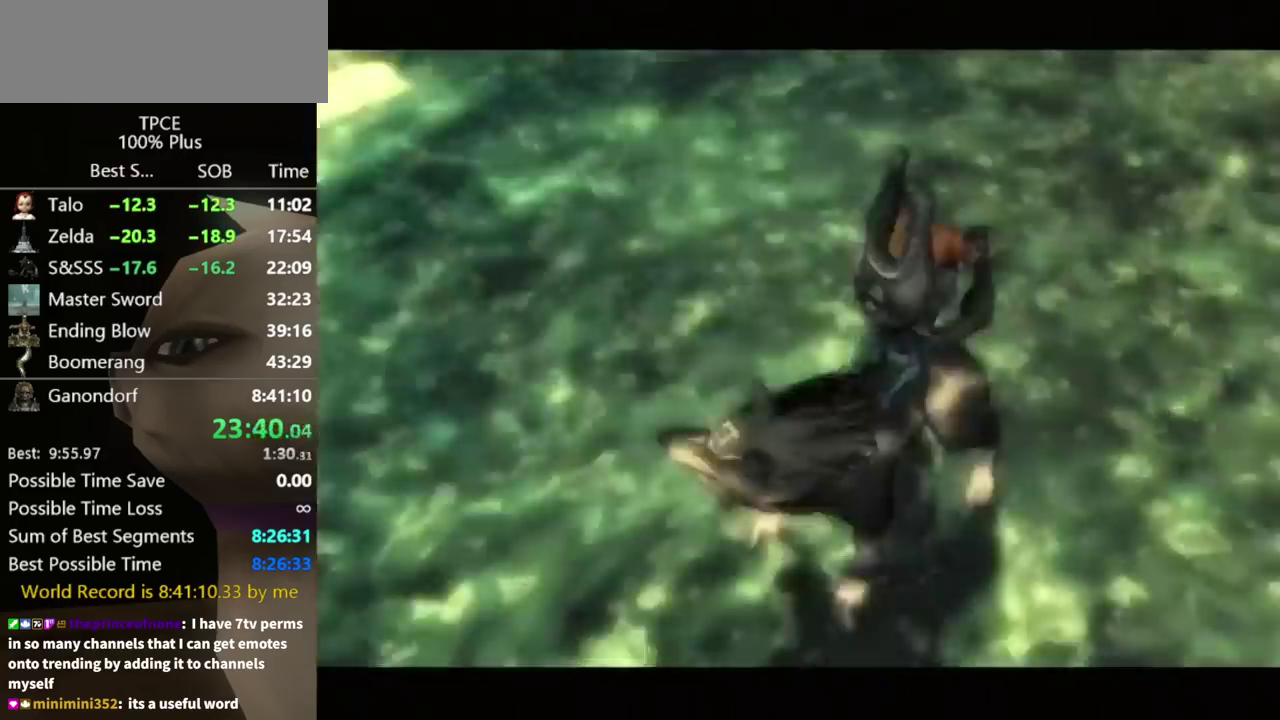
{"buttons": [], "left_stick": "center", "right_stick": "center", "events": []}
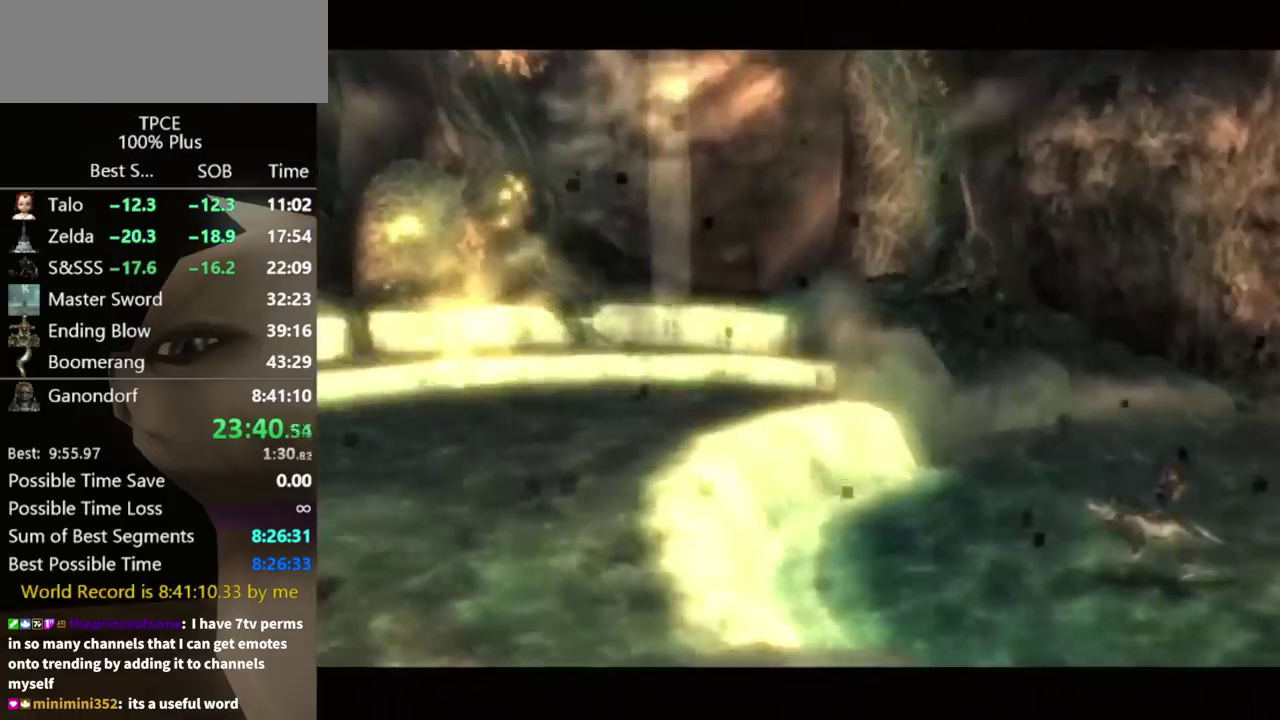
{"buttons": ["B"], "left_stick": "center", "right_stick": "center", "events": [[100, "B", "down"], [167, "B", "up"], [233, "B", "down"], [300, "A", "down"], [300, "B", "up"], [367, "A", "up"], [367, "B", "down"], [433, "A", "down"], [433, "B", "up"], [500, "A", "up"], [500, "B", "down"]]}
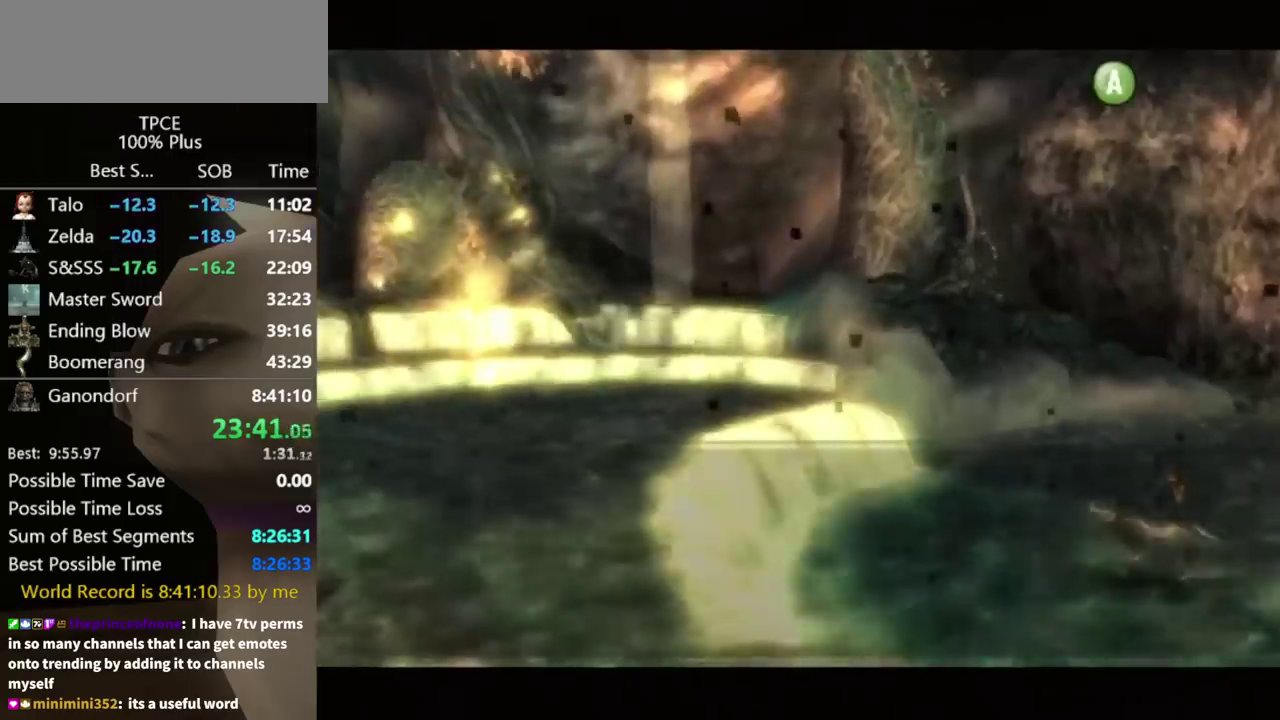
{"buttons": [], "left_stick": "center", "right_stick": "center"}